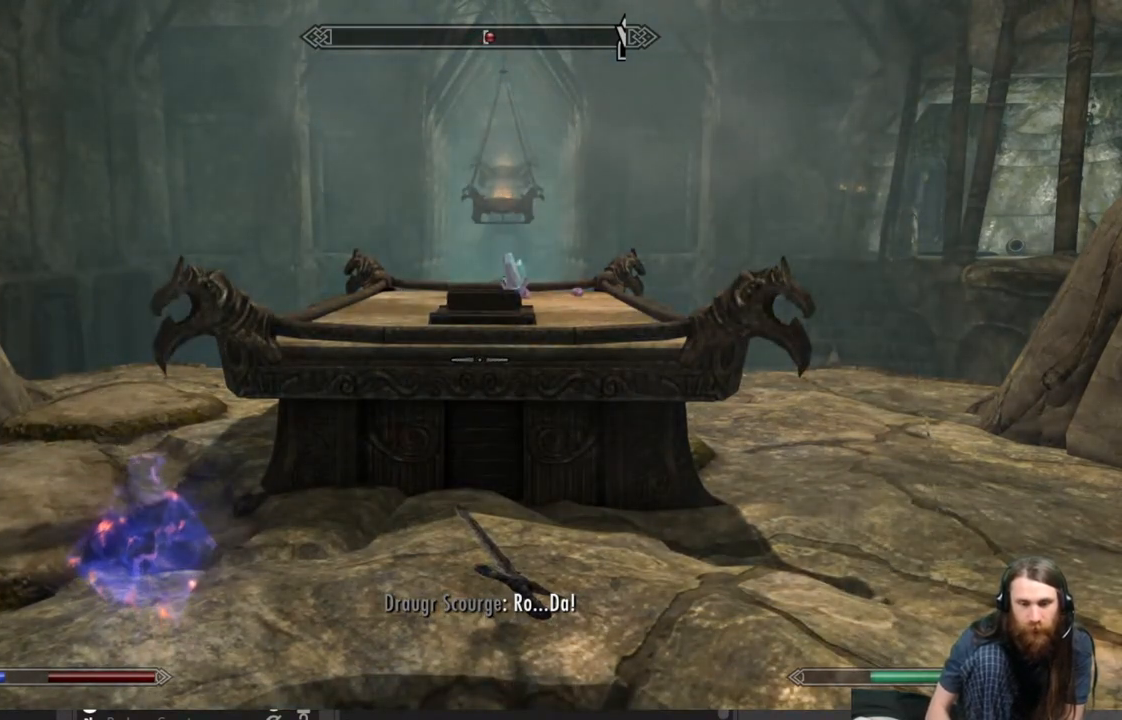
Gameplay with a controller (Xbox layout); each line is a JSON object with the inputs held at the frame after it. "events" lists button and stick changes between this image and that frame as [ms after this image, input, new state], when the widget could be followed in between.
{"buttons": ["START"], "left_stick": "center", "right_stick": "center", "events": [[483, "START", "down"]]}
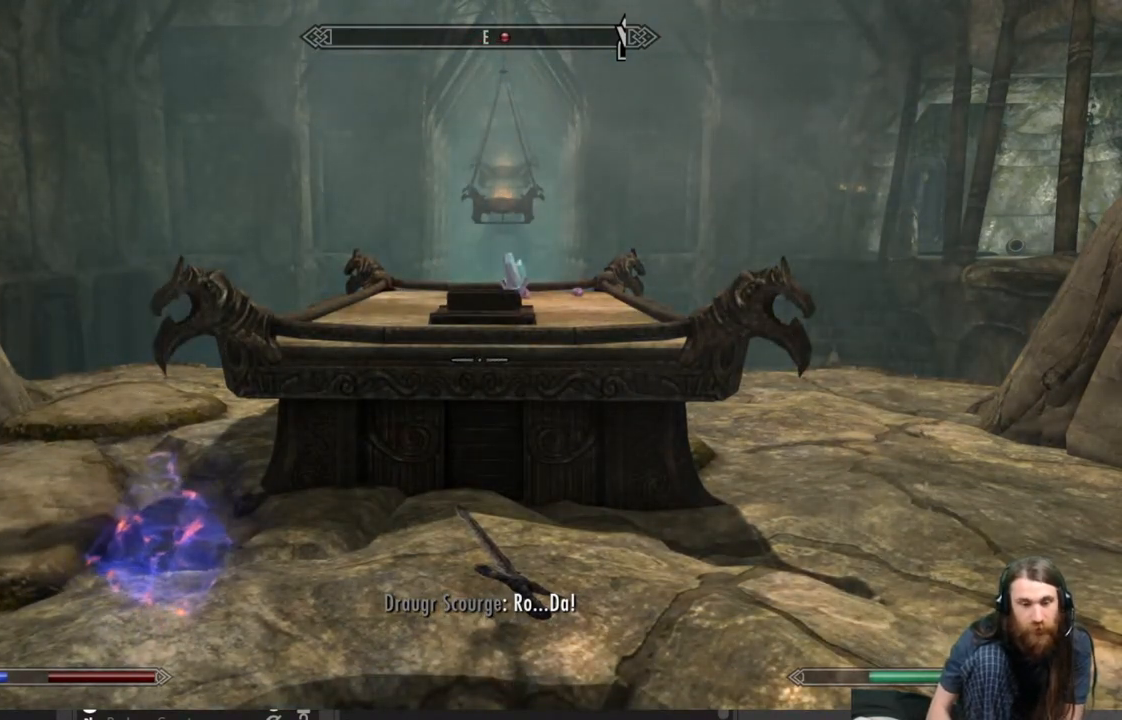
{"buttons": [], "left_stick": "center", "right_stick": "center", "events": [[117, "START", "up"]]}
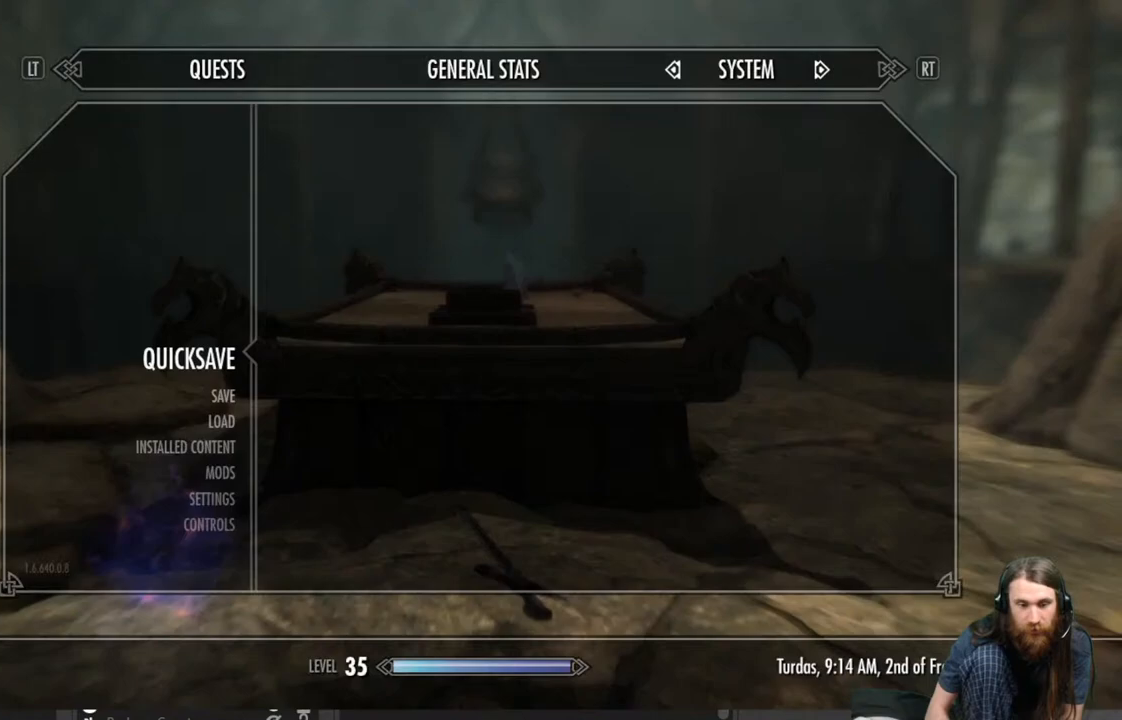
{"buttons": [], "left_stick": "center", "right_stick": "center", "events": [[33, "A", "down"], [167, "A", "up"]]}
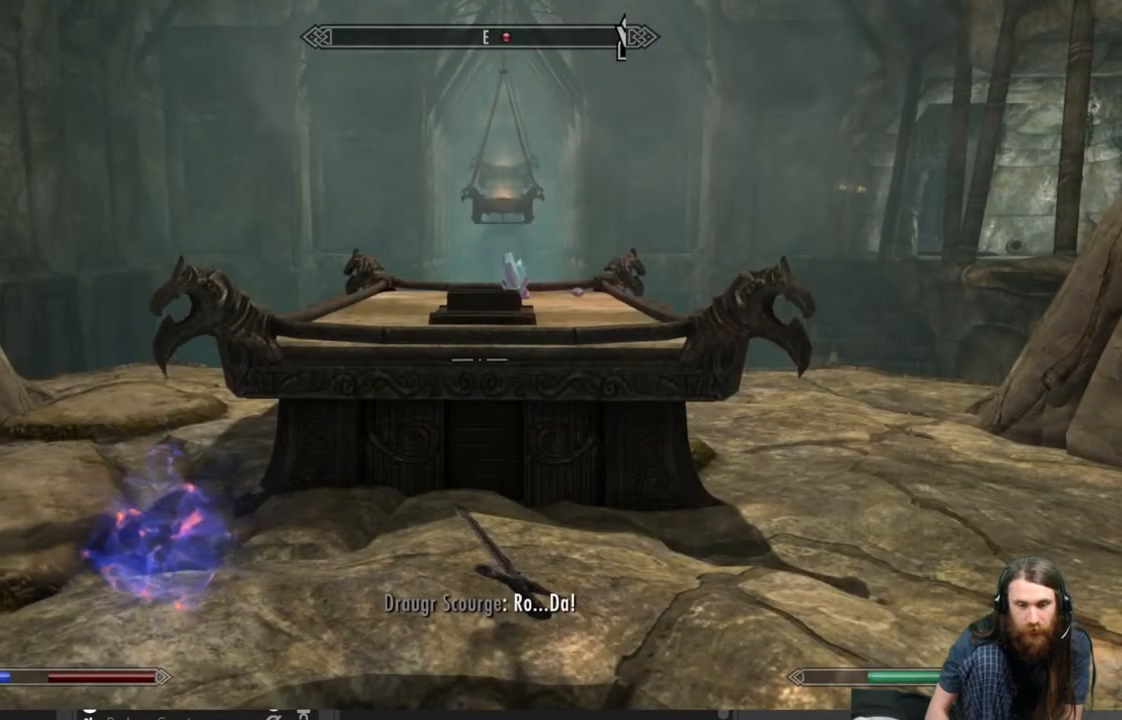
{"buttons": [], "left_stick": "center", "right_stick": "center", "events": []}
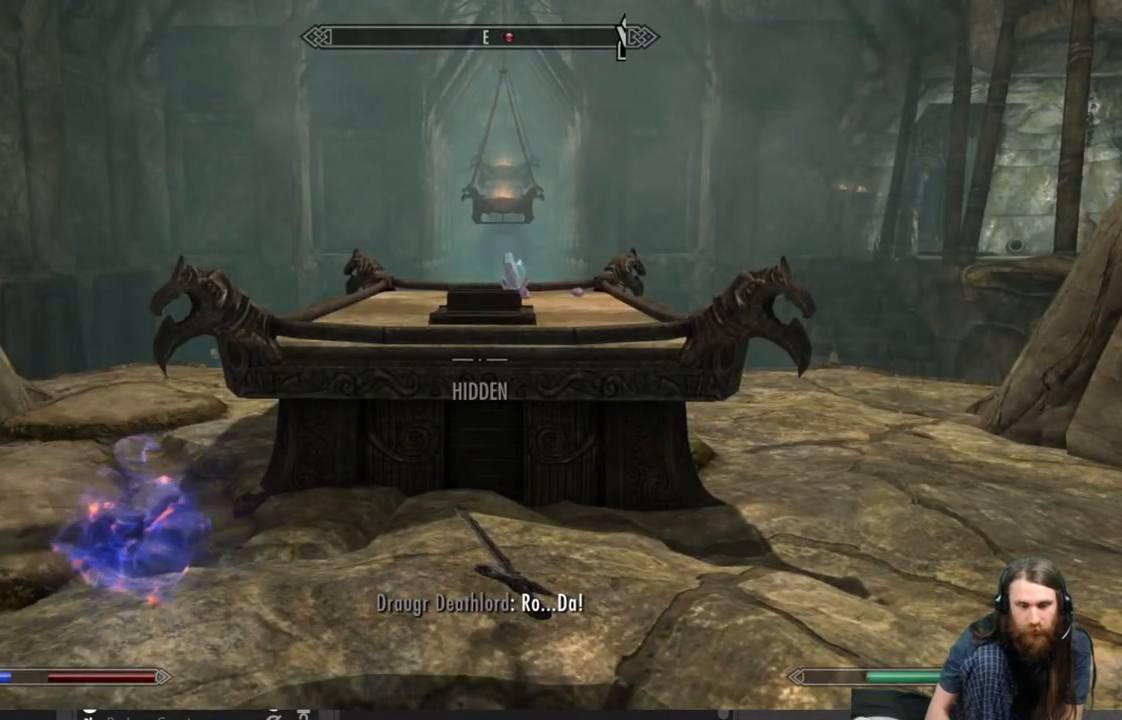
{"buttons": [], "left_stick": "center", "right_stick": "center", "events": []}
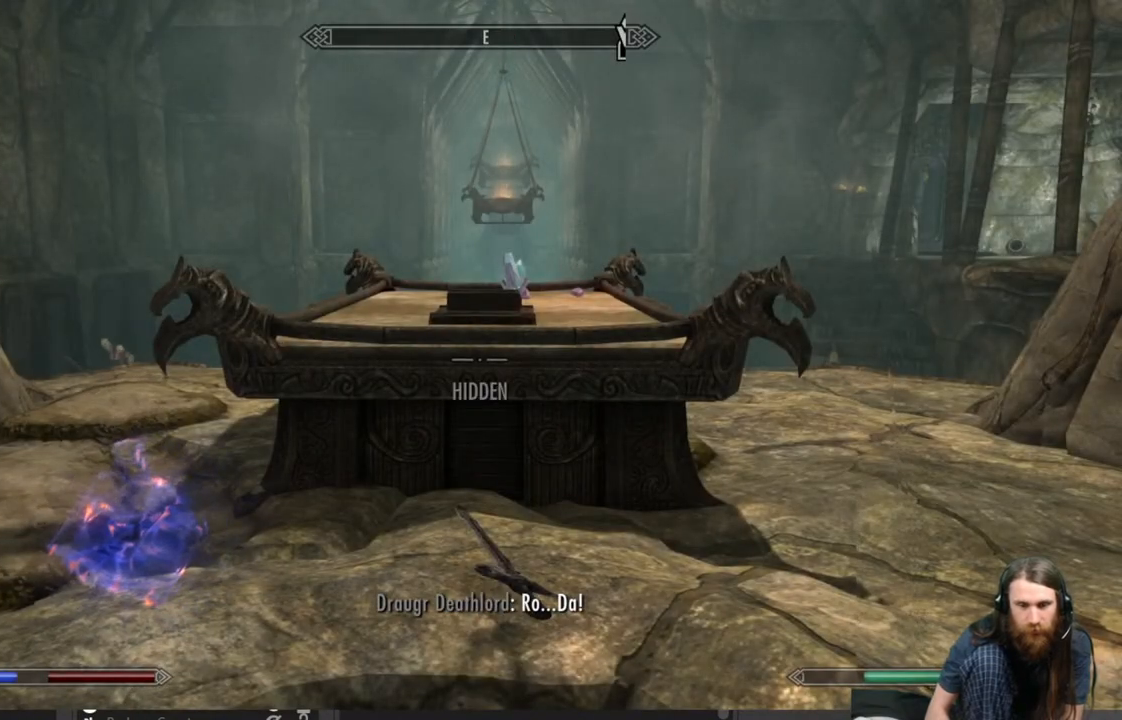
{"buttons": ["L2"], "left_stick": "center", "right_stick": "center", "events": [[250, "L2", "down"]]}
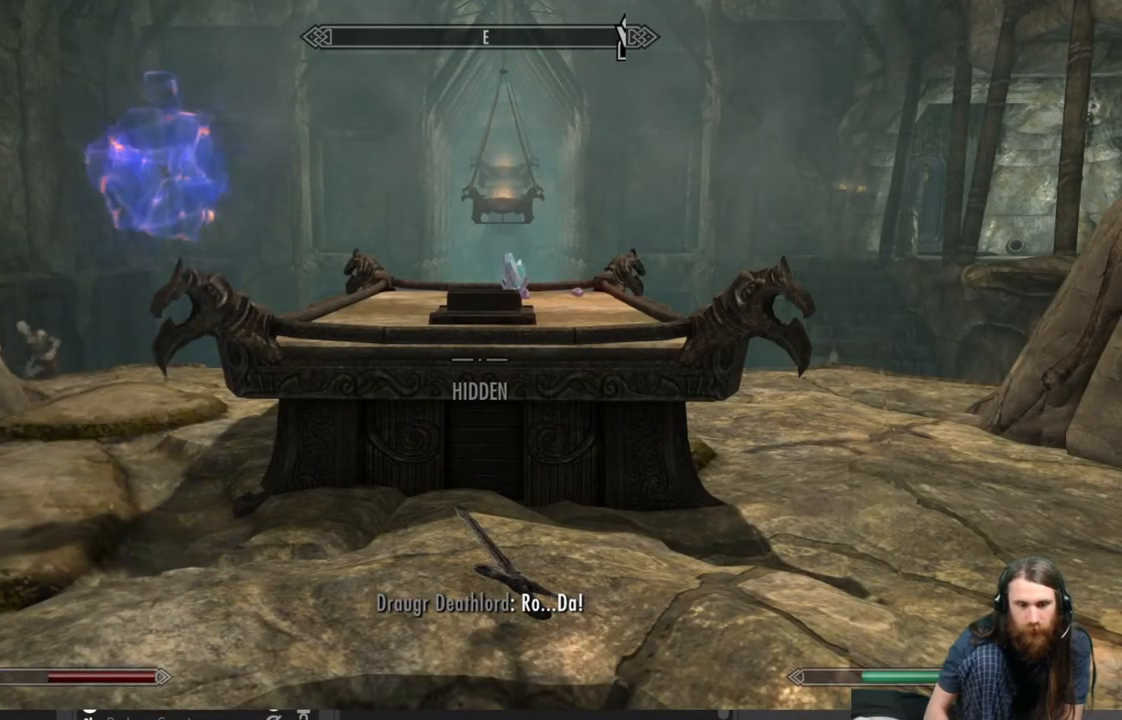
{"buttons": ["L2"], "left_stick": "center", "right_stick": "center", "events": []}
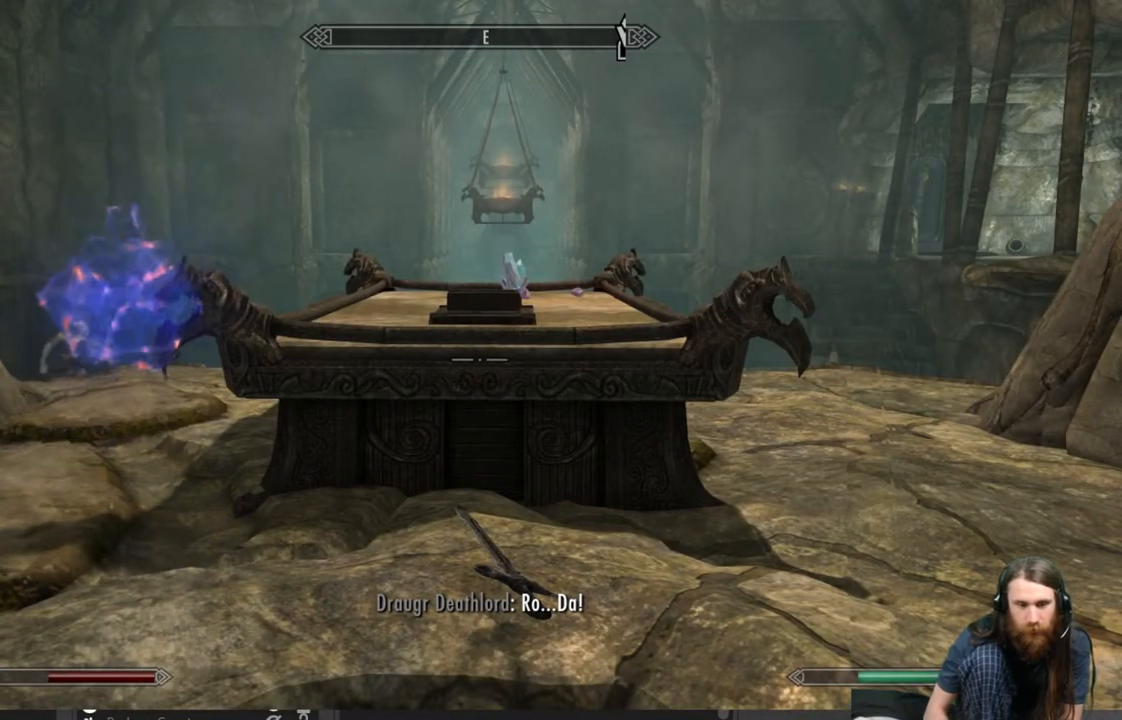
{"buttons": [], "left_stick": "up-left", "right_stick": "center", "events": [[300, "L2", "up"], [500, "left_stick", "up-left"]]}
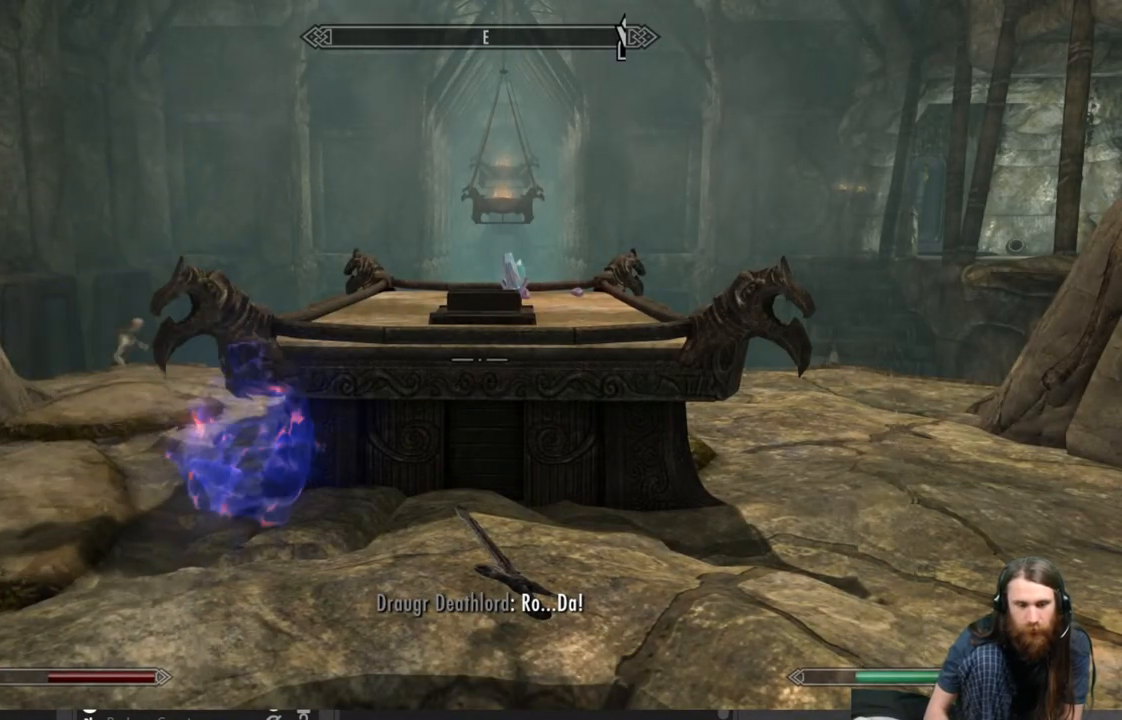
{"buttons": [], "left_stick": "up-left", "right_stick": "center", "events": []}
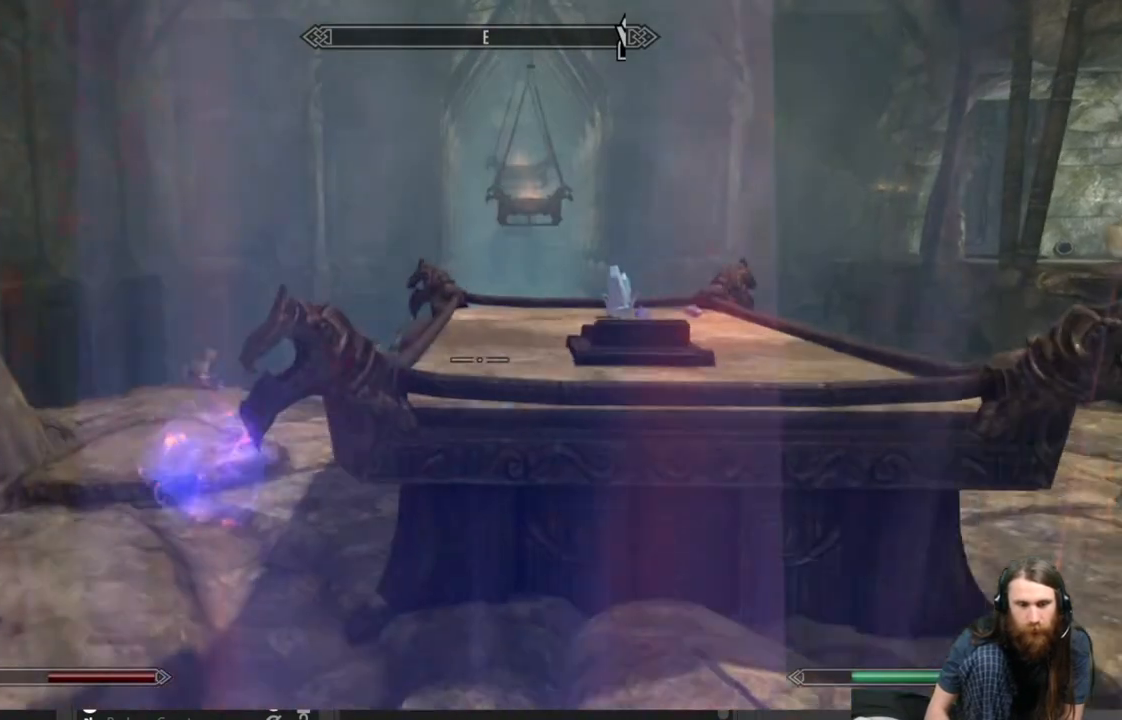
{"buttons": [], "left_stick": "up-left", "right_stick": "center", "events": []}
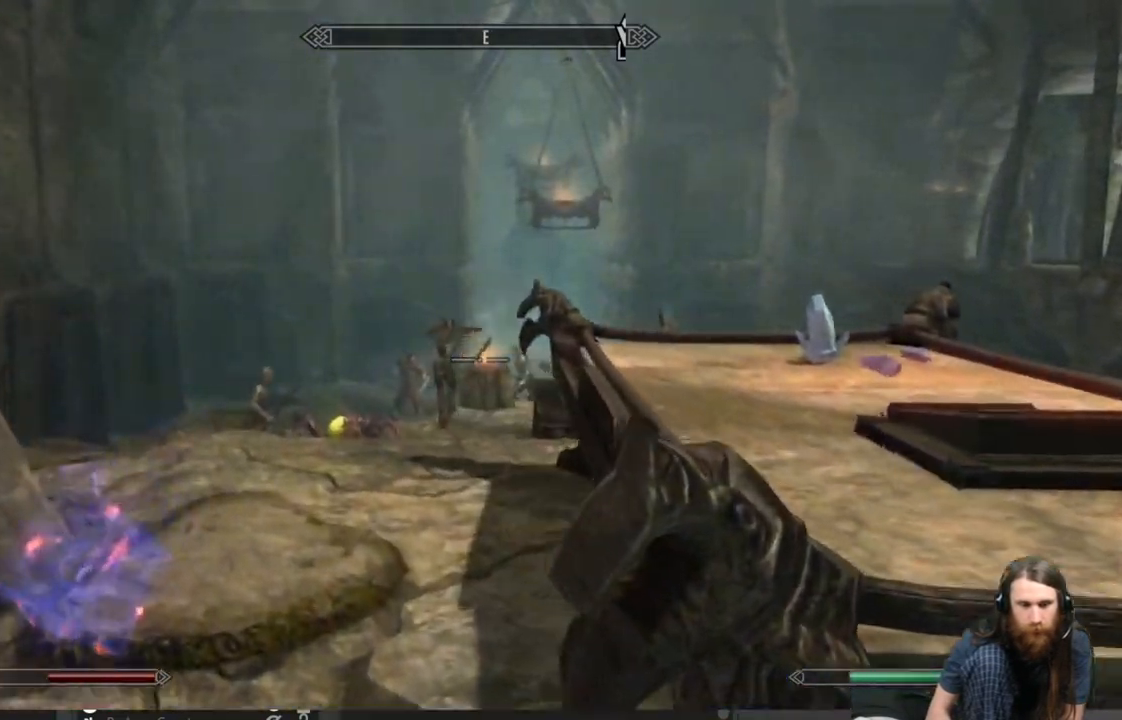
{"buttons": [], "left_stick": "up", "right_stick": "center", "events": [[117, "left_stick", "up"], [117, "right_stick", "down-right"], [267, "right_stick", "center"]]}
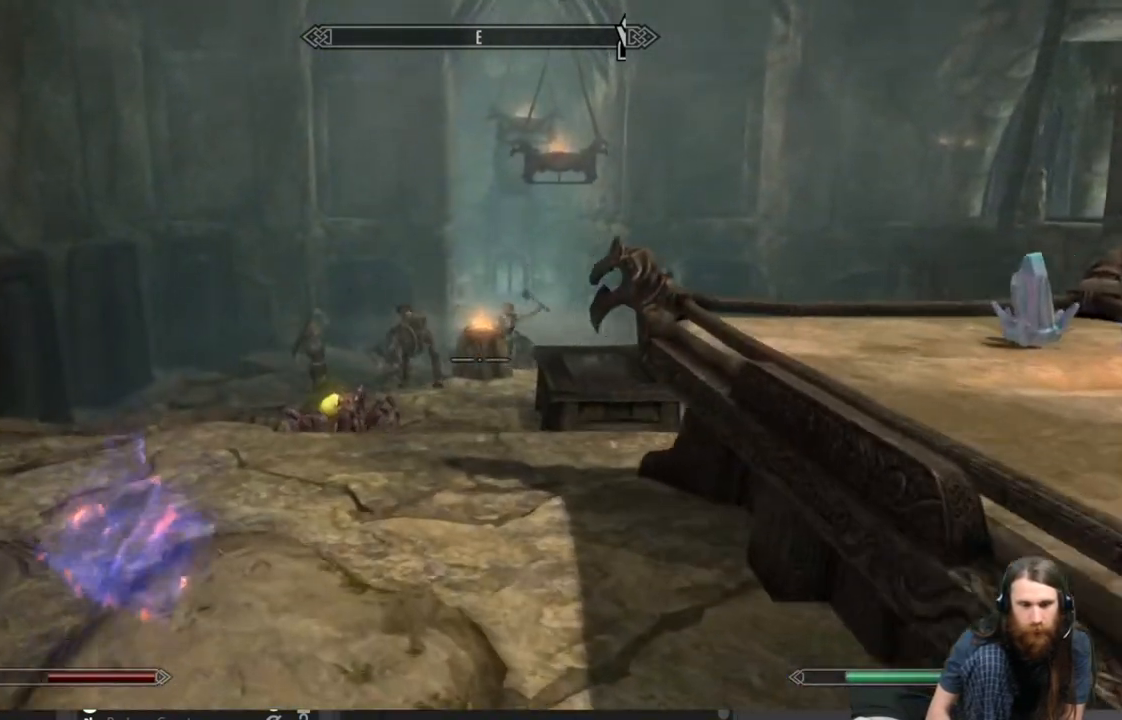
{"buttons": [], "left_stick": "up", "right_stick": "center", "events": [[33, "right_stick", "down"], [150, "right_stick", "center"]]}
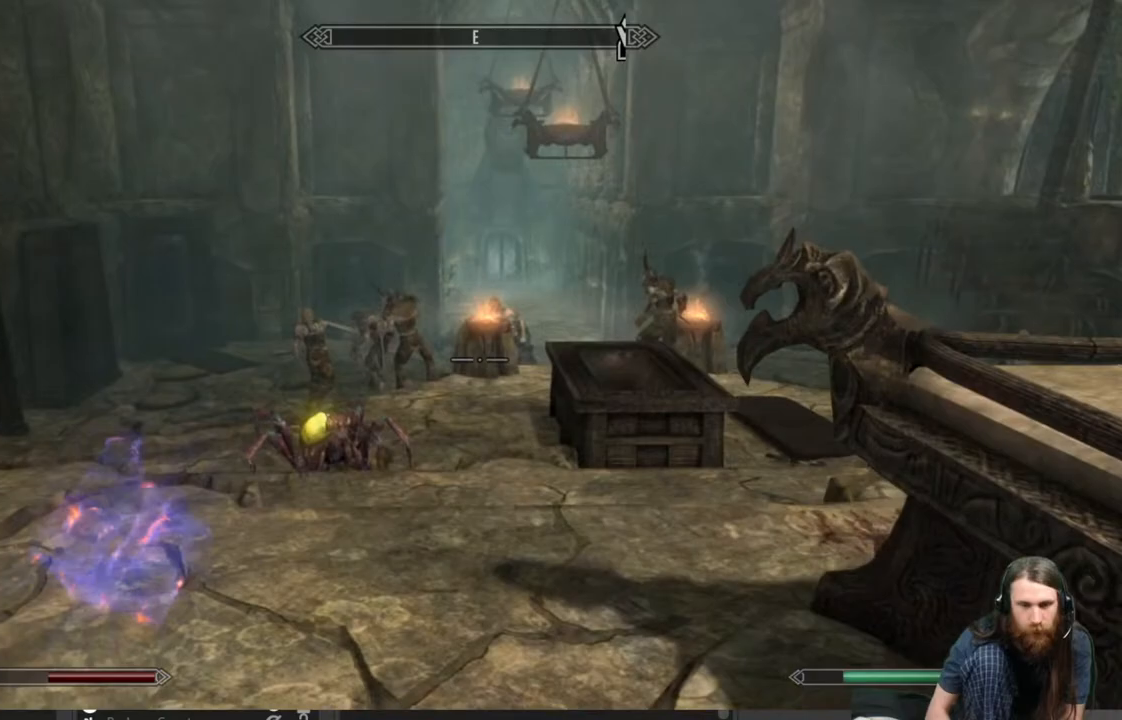
{"buttons": [], "left_stick": "up", "right_stick": "center", "events": [[150, "right_stick", "down-right"], [300, "right_stick", "center"]]}
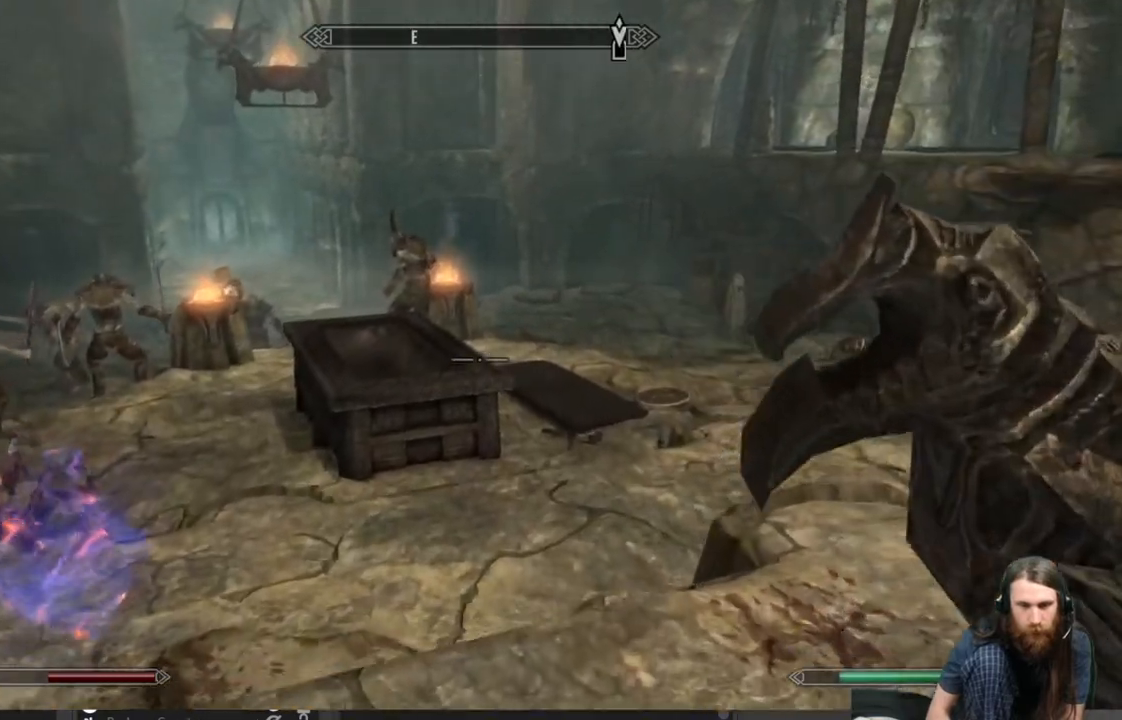
{"buttons": [], "left_stick": "up", "right_stick": "center", "events": []}
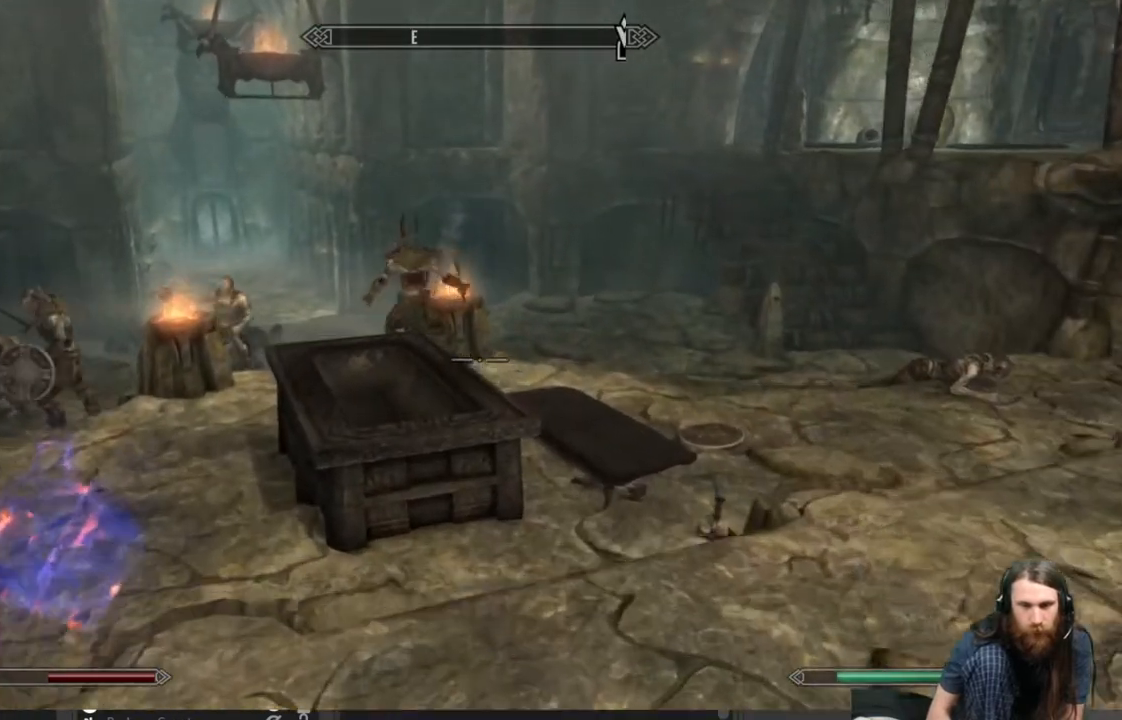
{"buttons": [], "left_stick": "up", "right_stick": "center", "events": [[133, "L3", "down"], [250, "L3", "up"]]}
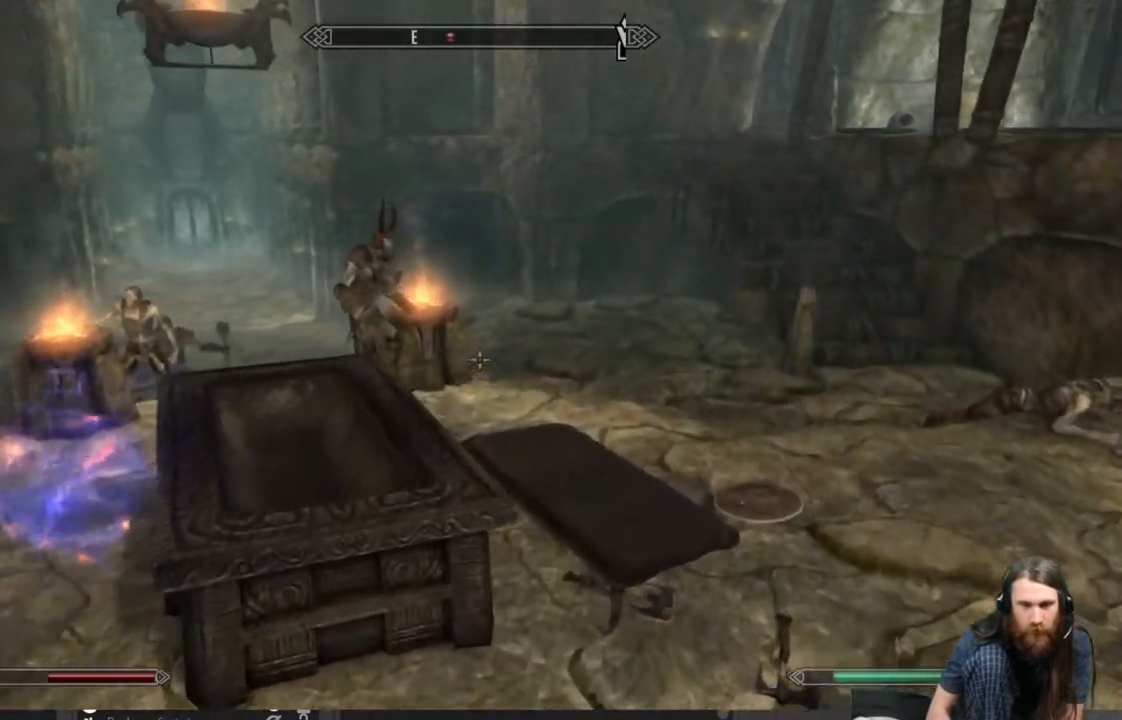
{"buttons": ["L3"], "left_stick": "right", "right_stick": "center", "events": [[167, "left_stick", "up-right"], [200, "right_stick", "left"], [383, "right_stick", "center"], [483, "L3", "down"], [483, "left_stick", "right"]]}
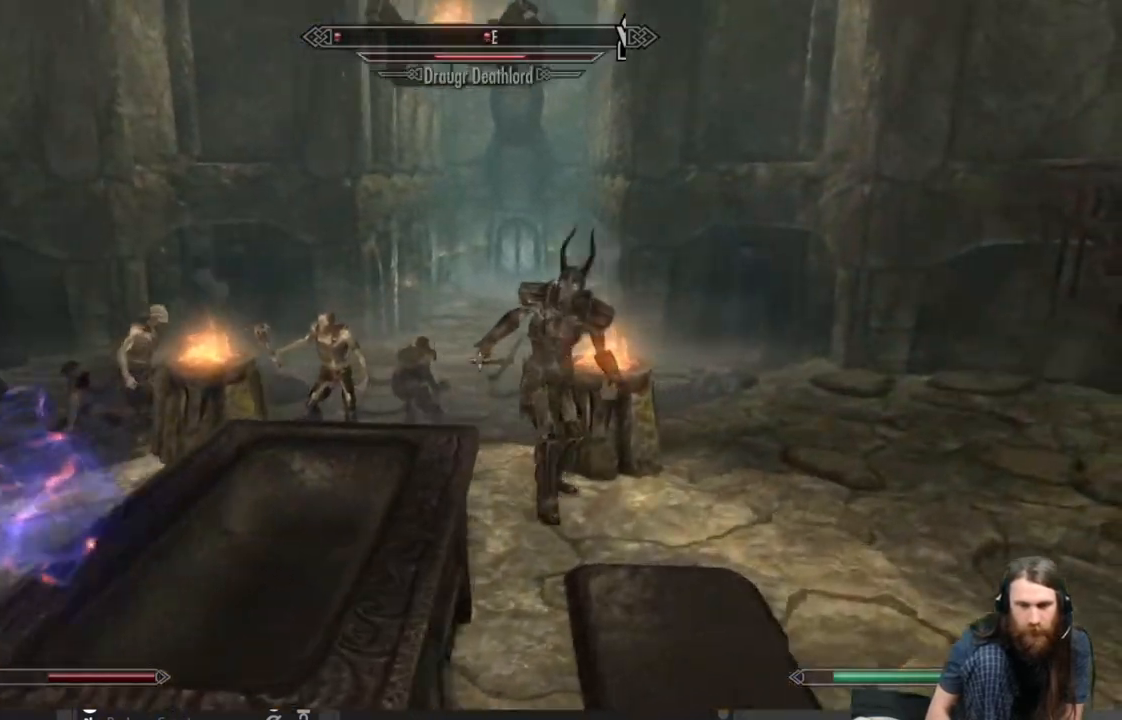
{"buttons": [], "left_stick": "right", "right_stick": "left", "events": [[117, "L3", "up"], [350, "right_stick", "left"]]}
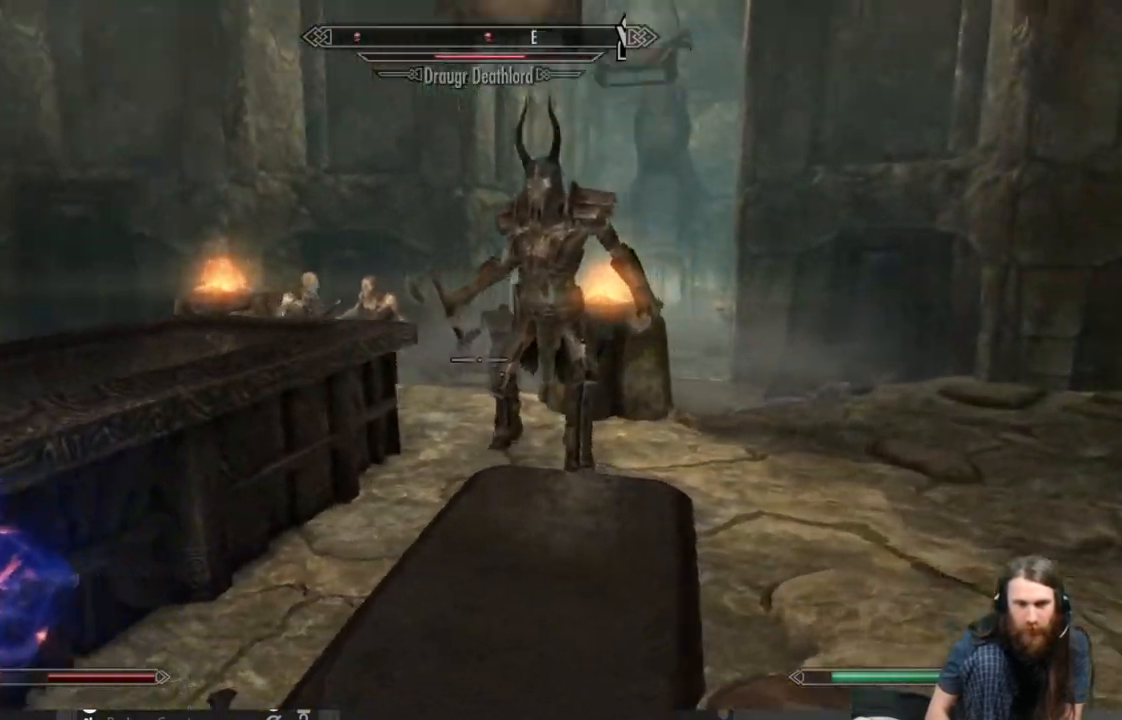
{"buttons": [], "left_stick": "right", "right_stick": "center", "events": [[33, "right_stick", "center"], [183, "right_stick", "up-left"], [317, "right_stick", "center"]]}
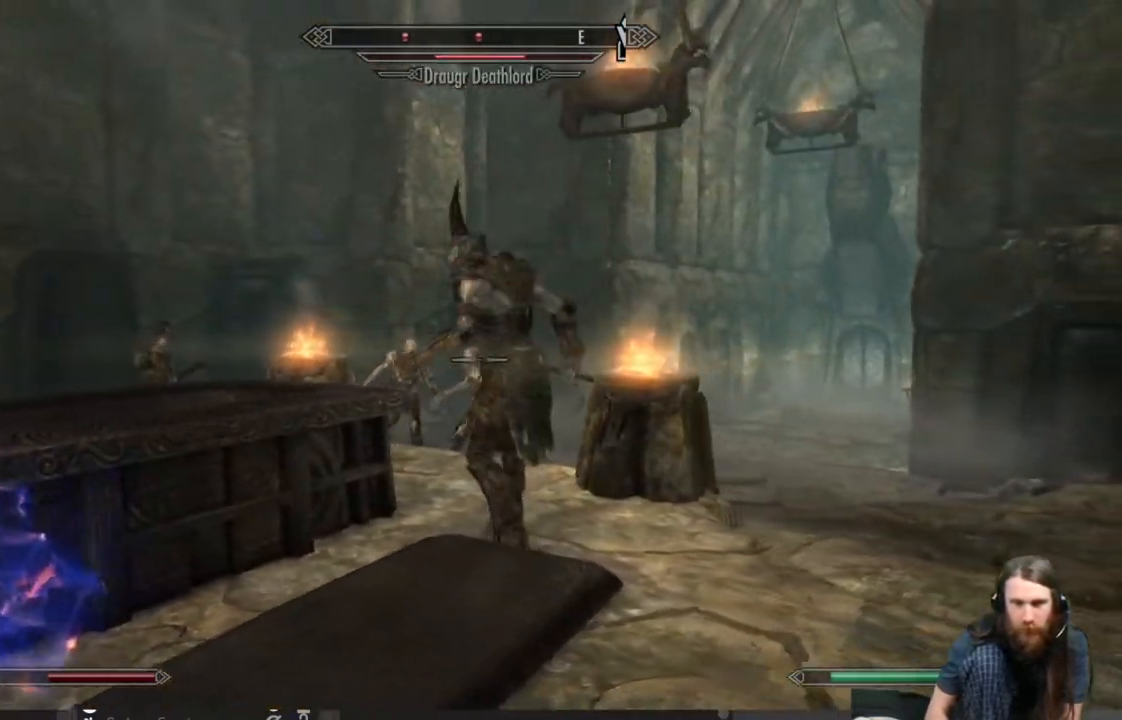
{"buttons": [], "left_stick": "up-right", "right_stick": "center", "events": [[83, "right_stick", "up-left"], [133, "left_stick", "up-right"], [233, "right_stick", "center"]]}
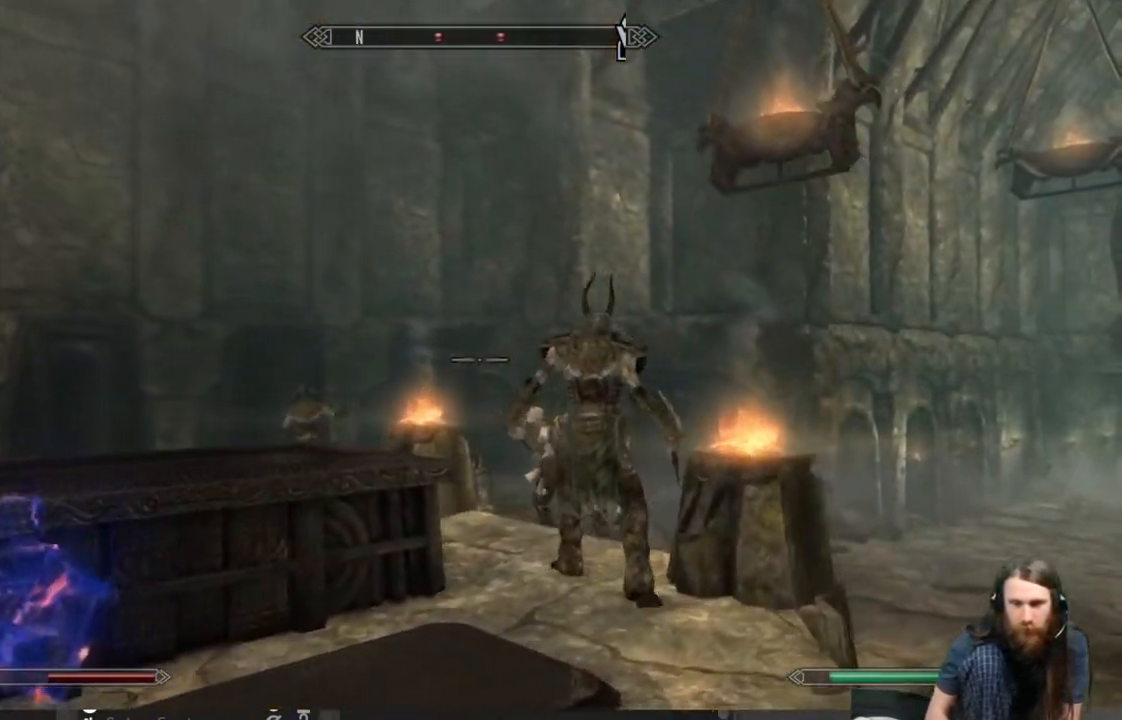
{"buttons": [], "left_stick": "up", "right_stick": "down", "events": [[67, "right_stick", "down-right"], [167, "right_stick", "center"], [217, "left_stick", "up"], [433, "right_stick", "down"]]}
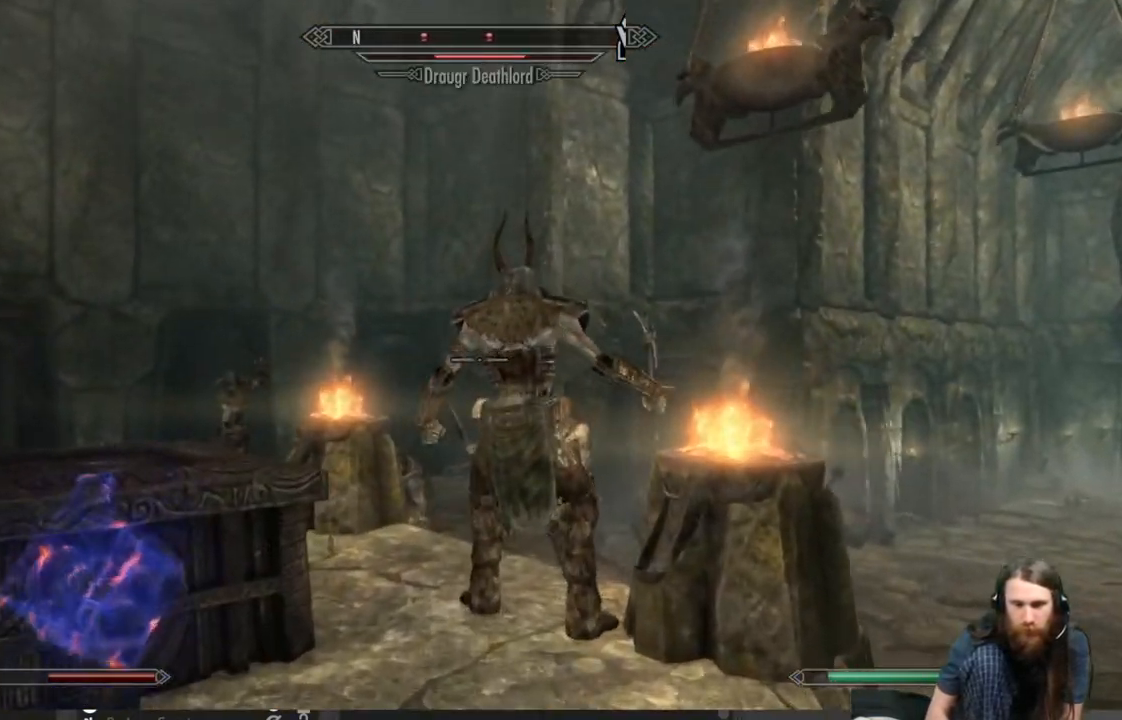
{"buttons": [], "left_stick": "up", "right_stick": "center", "events": [[117, "right_stick", "center"]]}
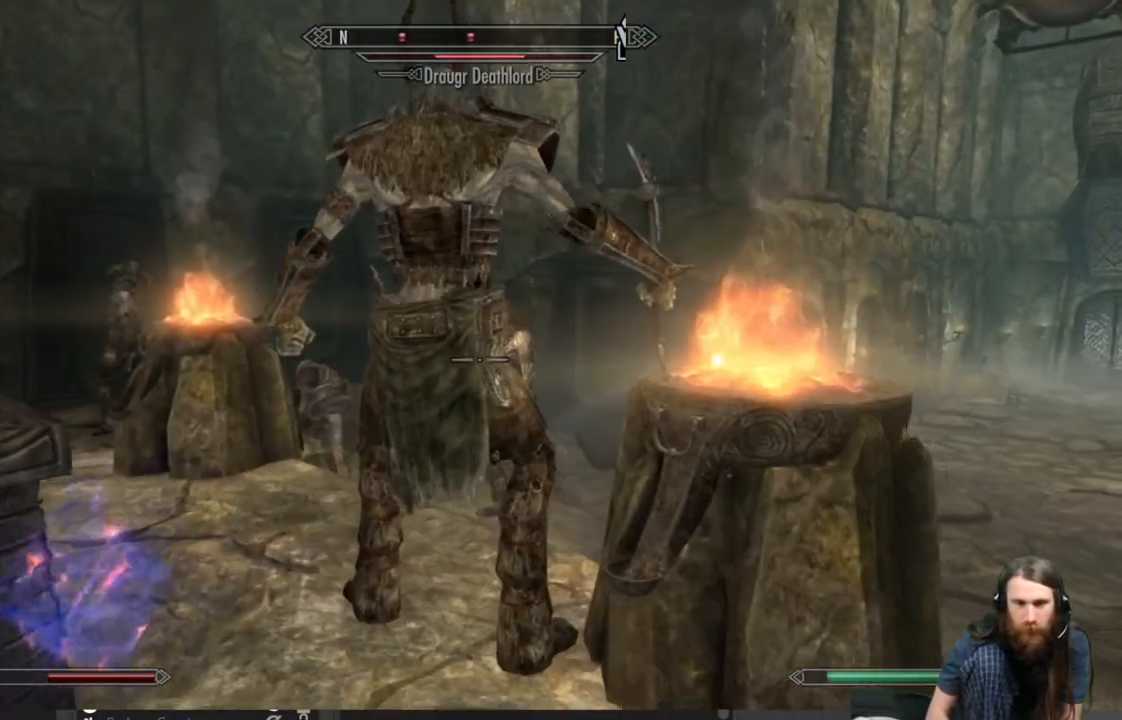
{"buttons": ["R2"], "left_stick": "center", "right_stick": "center", "events": [[217, "R2", "down"], [217, "left_stick", "center"]]}
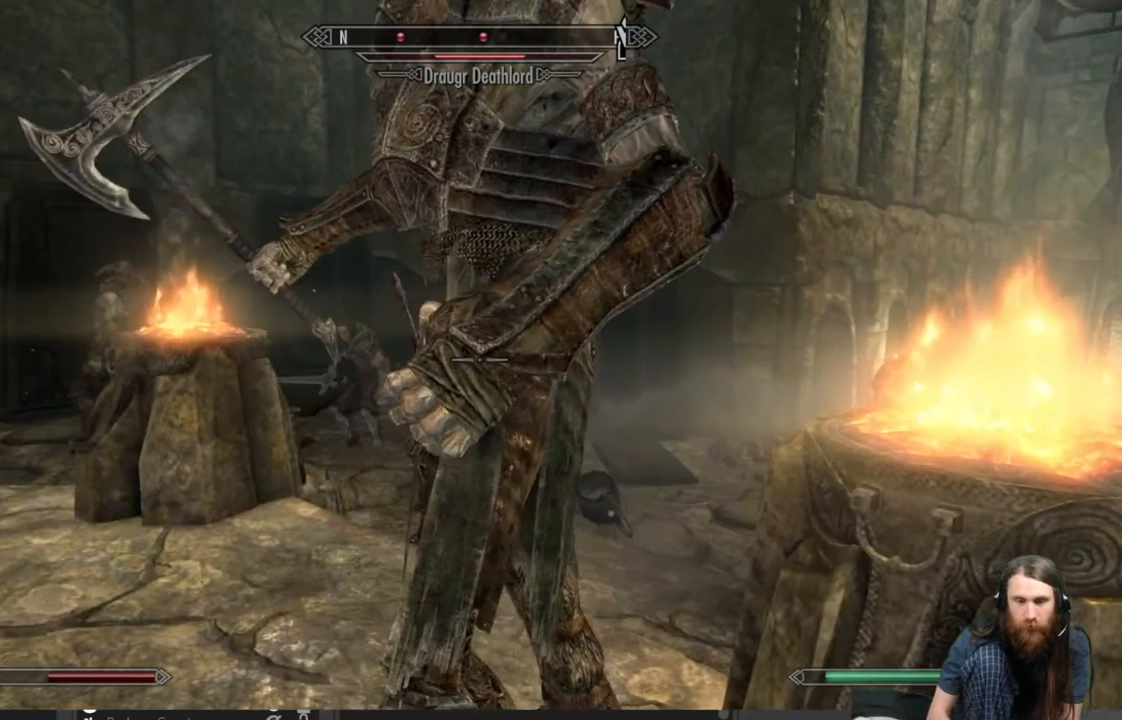
{"buttons": ["R2"], "left_stick": "center", "right_stick": "center", "events": []}
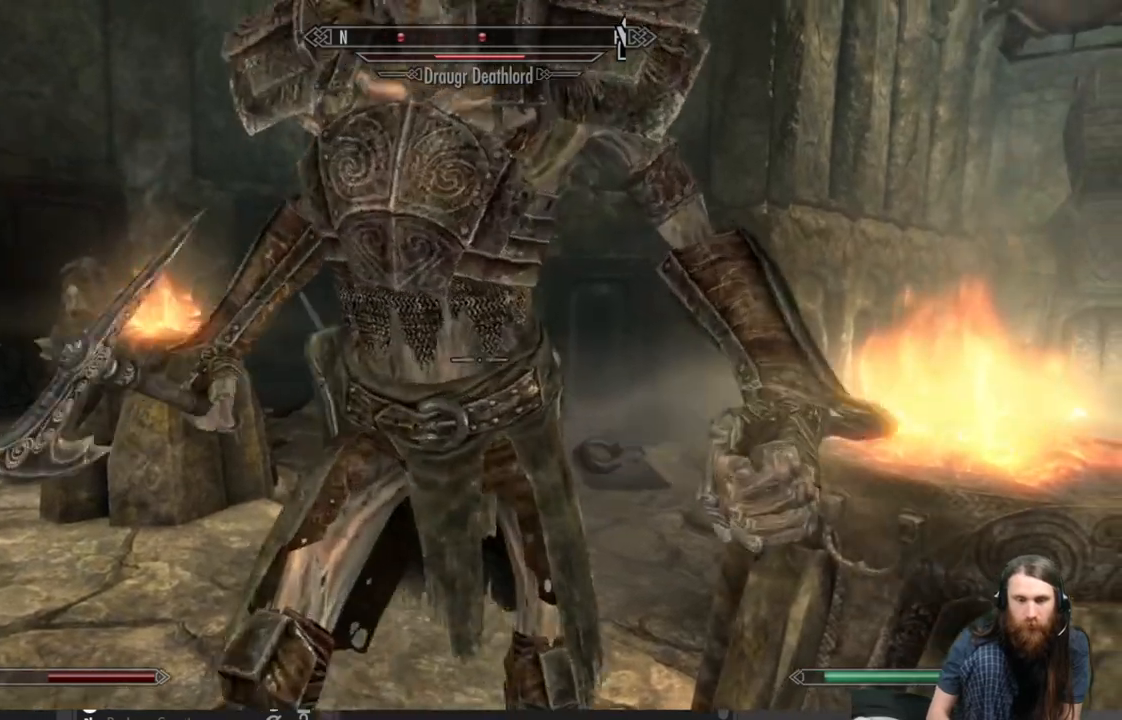
{"buttons": [], "left_stick": "down-left", "right_stick": "center", "events": [[250, "left_stick", "down"], [467, "left_stick", "down-left"], [483, "R2", "up"]]}
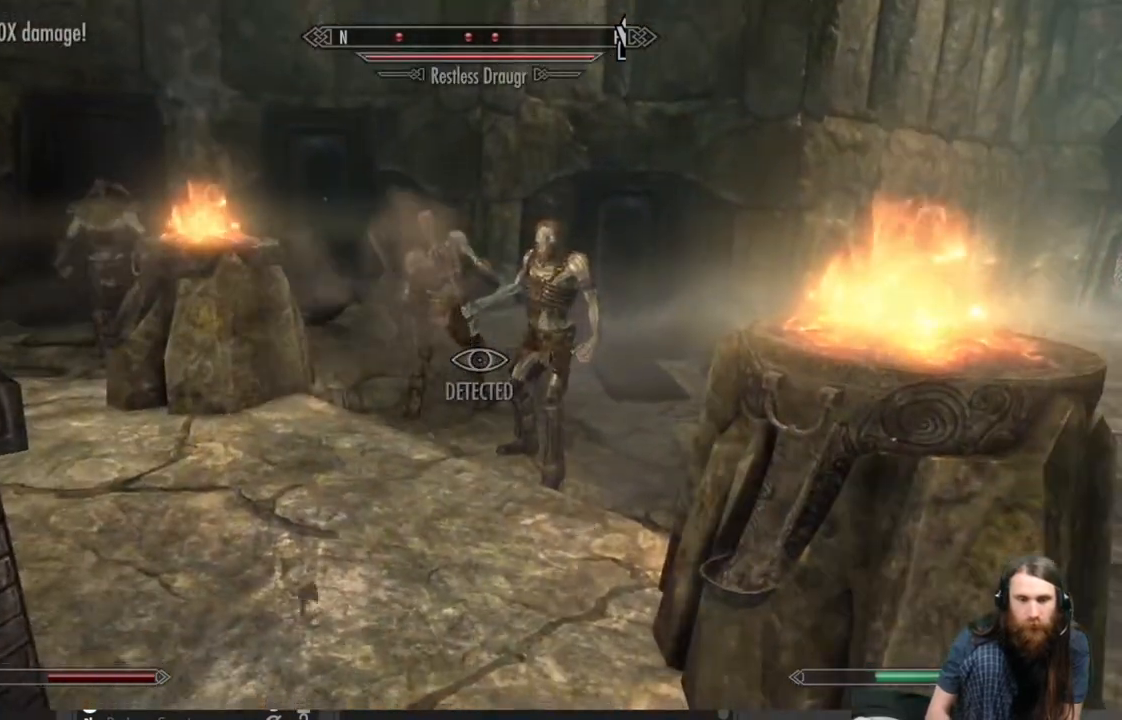
{"buttons": [], "left_stick": "down-left", "right_stick": "left", "events": [[50, "right_stick", "down-left"], [200, "right_stick", "left"]]}
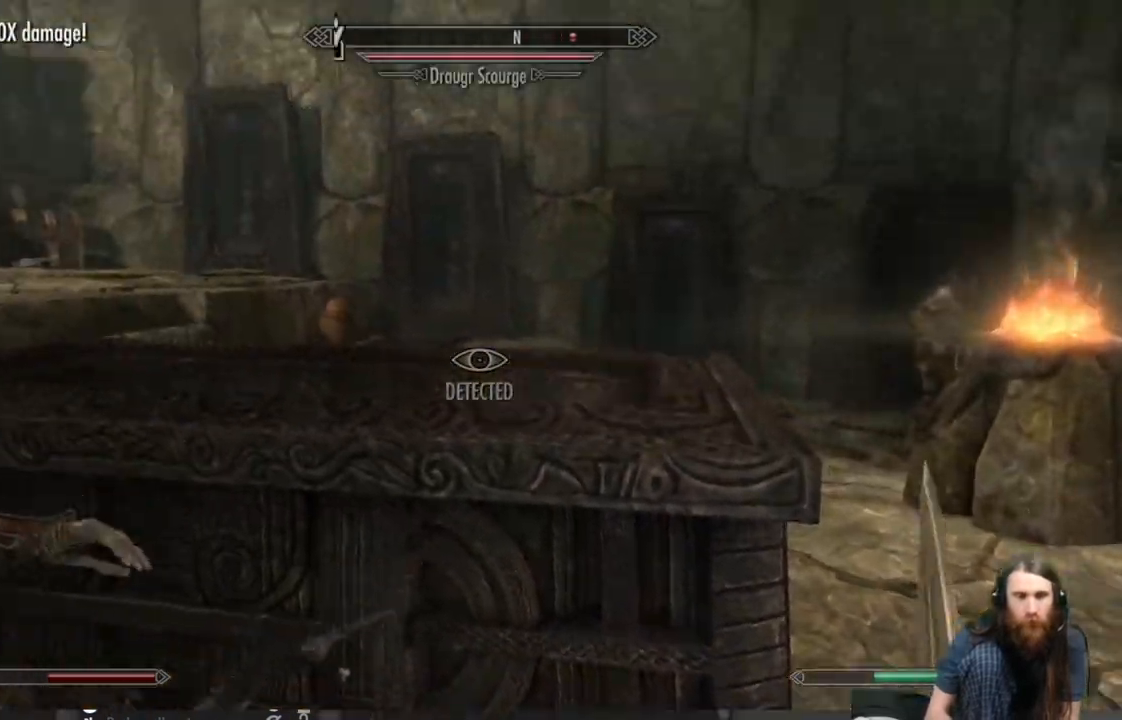
{"buttons": [], "left_stick": "up-left", "right_stick": "center", "events": [[150, "left_stick", "left"], [200, "right_stick", "down"], [400, "left_stick", "up-left"], [400, "right_stick", "center"]]}
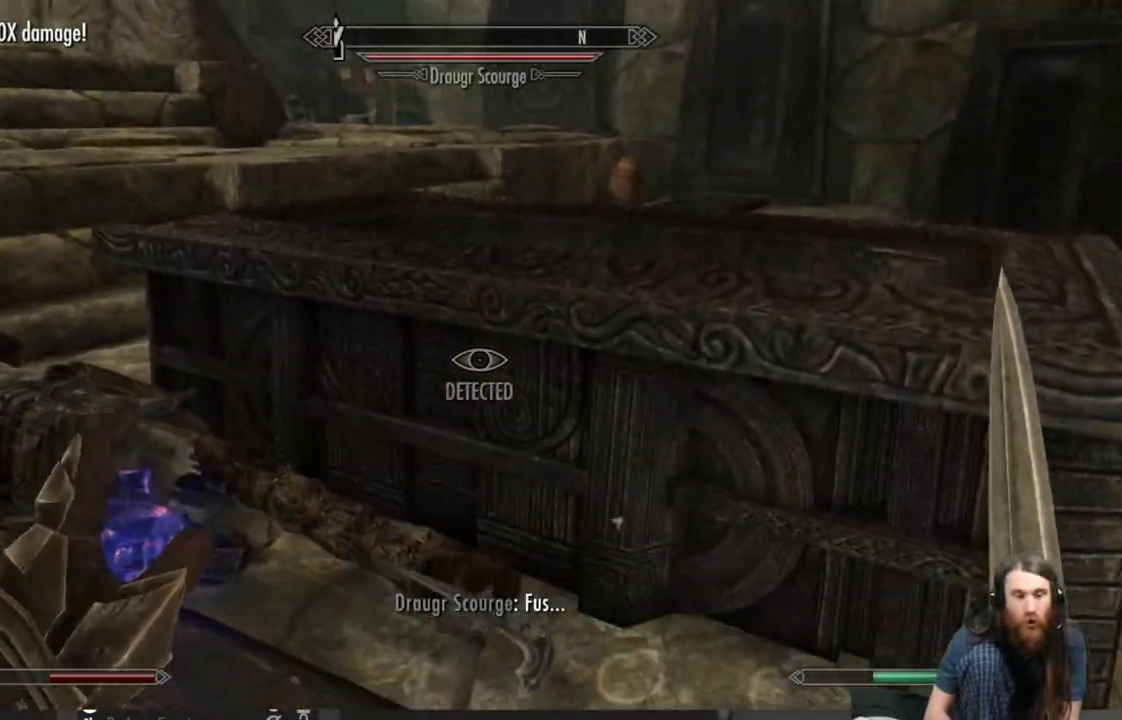
{"buttons": [], "left_stick": "up-left", "right_stick": "center", "events": [[33, "right_stick", "down"], [250, "right_stick", "center"]]}
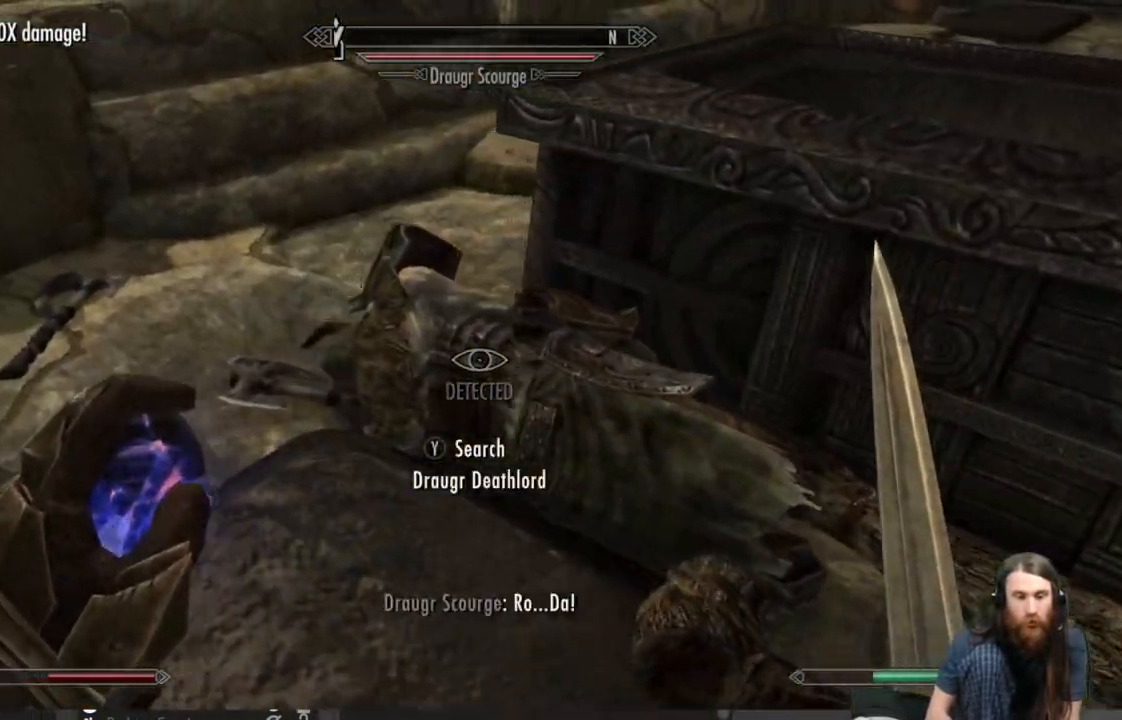
{"buttons": [], "left_stick": "center", "right_stick": "center", "events": [[33, "Y", "down"], [67, "left_stick", "center"], [150, "Y", "up"]]}
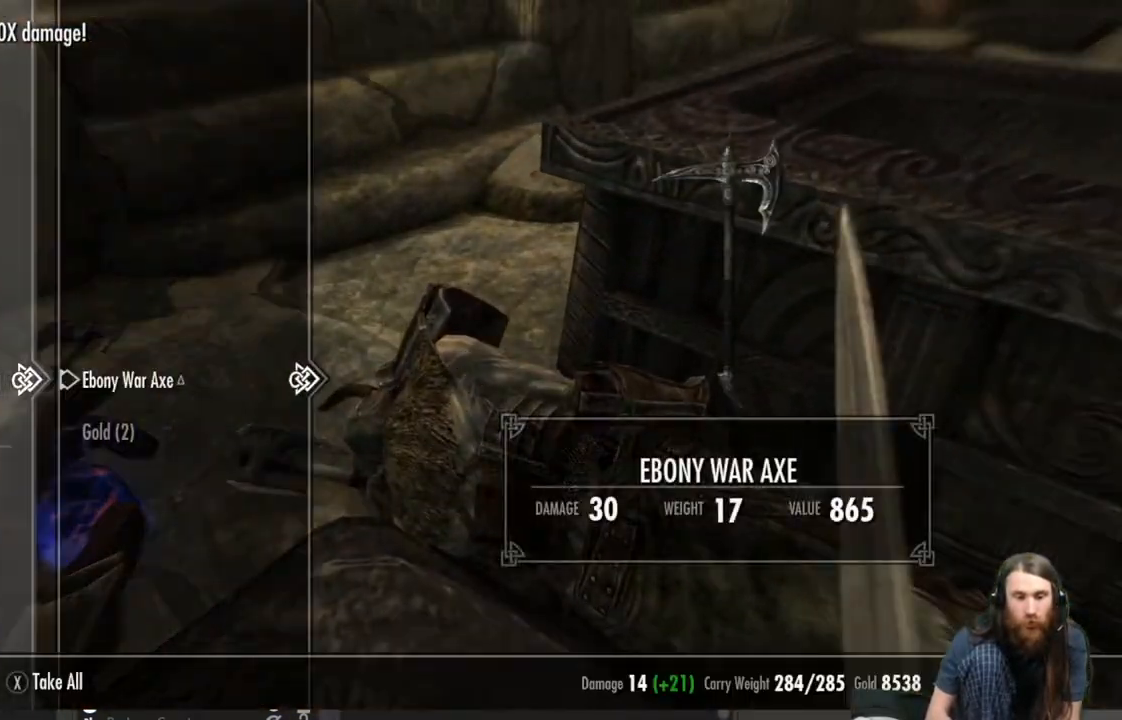
{"buttons": [], "left_stick": "center", "right_stick": "center", "events": []}